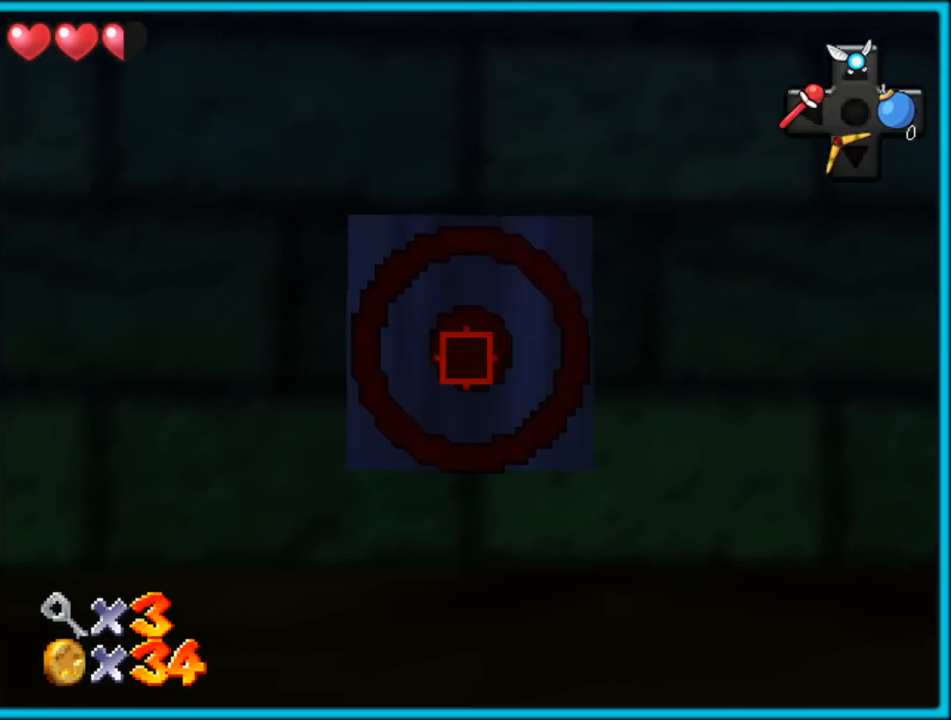
Gameplay with a controller (Nintendo layout); each line is a JSON object with the inputs held at the frame after it (dt_ms = milliseconds from this image to that frame). "button_events" lists button changes between this image and that frame as [ms after this image, input, new state], when the widget could be followed in between (sticks are given only as held states). Not read: L1 L3 R3.
{"dt_ms": 500, "buttons": ["C_DOWN"], "left_stick": "center", "button_events": [[433, "C_DOWN", "down"]]}
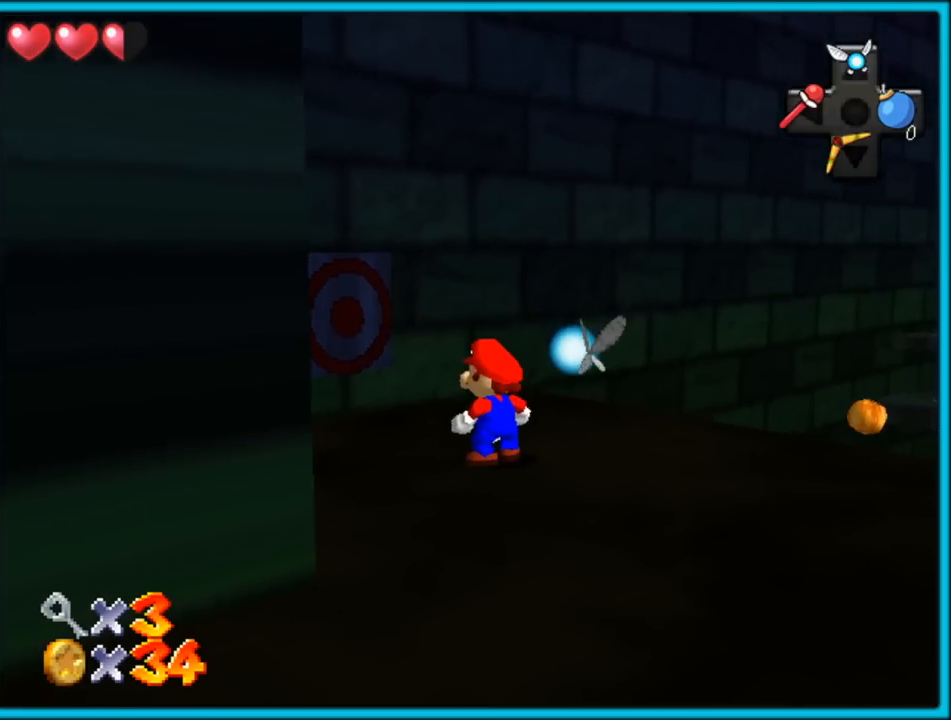
{"dt_ms": 500, "buttons": [], "left_stick": "down-right", "button_events": [[83, "C_DOWN", "up"], [267, "C_LEFT", "down"], [300, "C_DOWN", "down"], [350, "C_DOWN", "up"], [367, "C_LEFT", "up"]]}
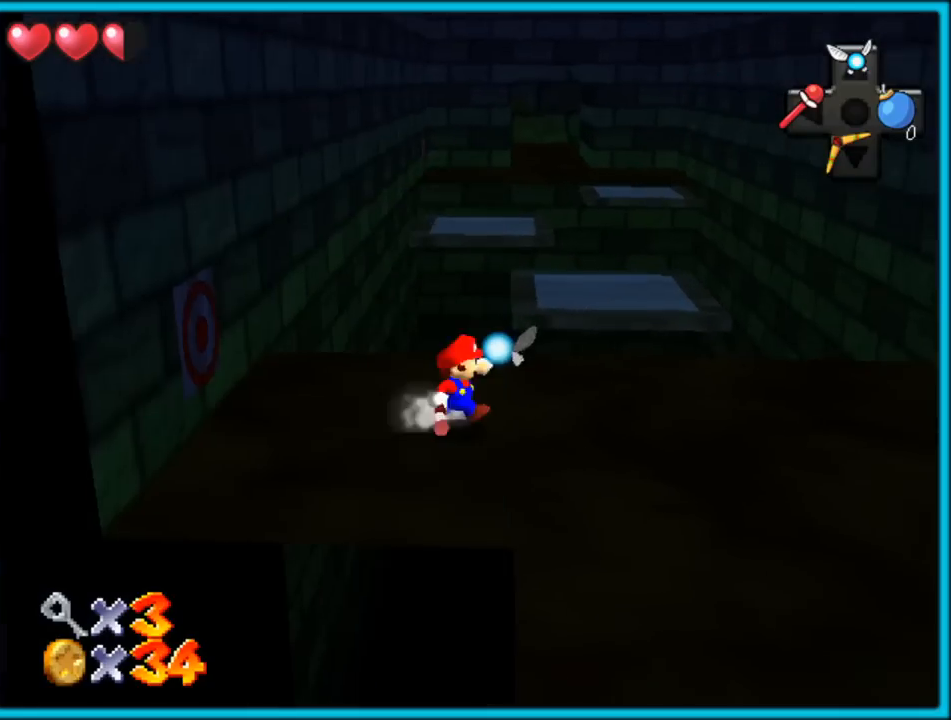
{"dt_ms": 500, "buttons": [], "left_stick": "up", "button_events": []}
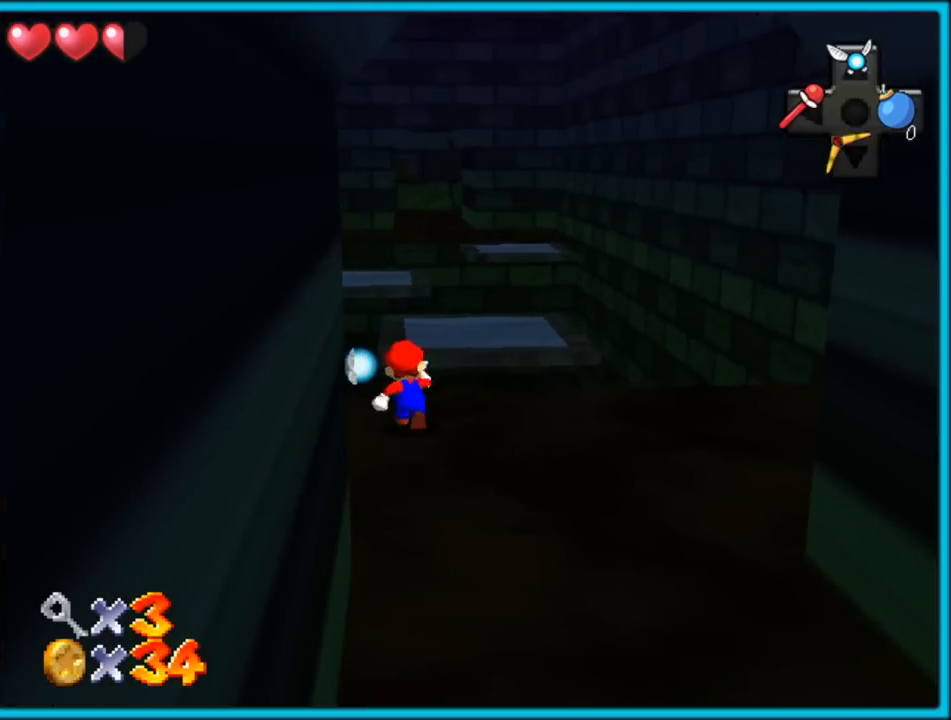
{"dt_ms": 500, "buttons": [], "left_stick": "up-right", "button_events": [[217, "A", "down"], [433, "A", "up"]]}
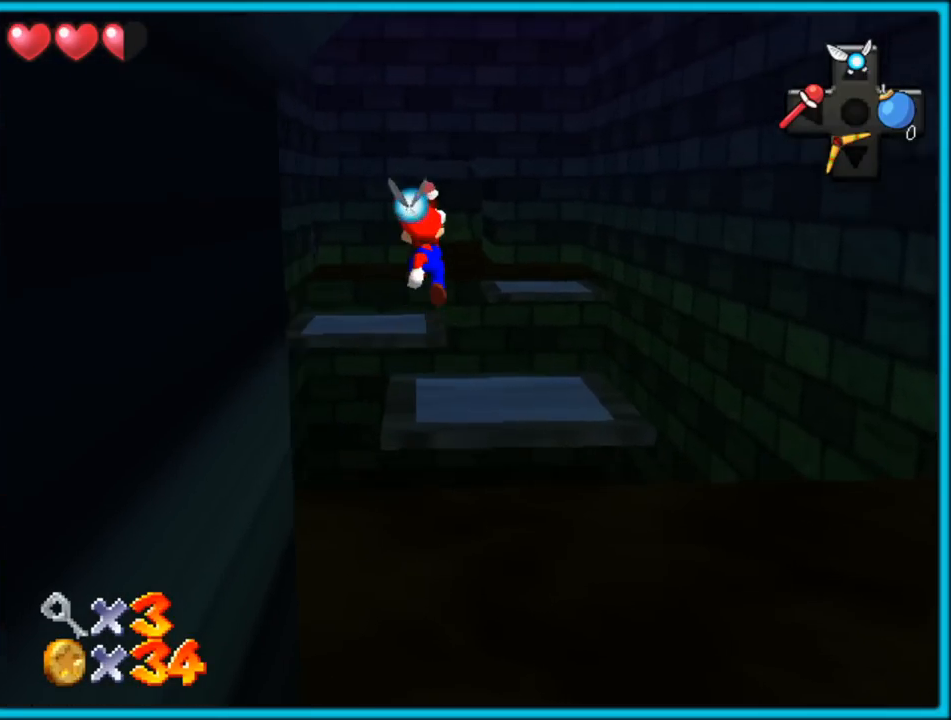
{"dt_ms": 500, "buttons": [], "left_stick": "up", "button_events": []}
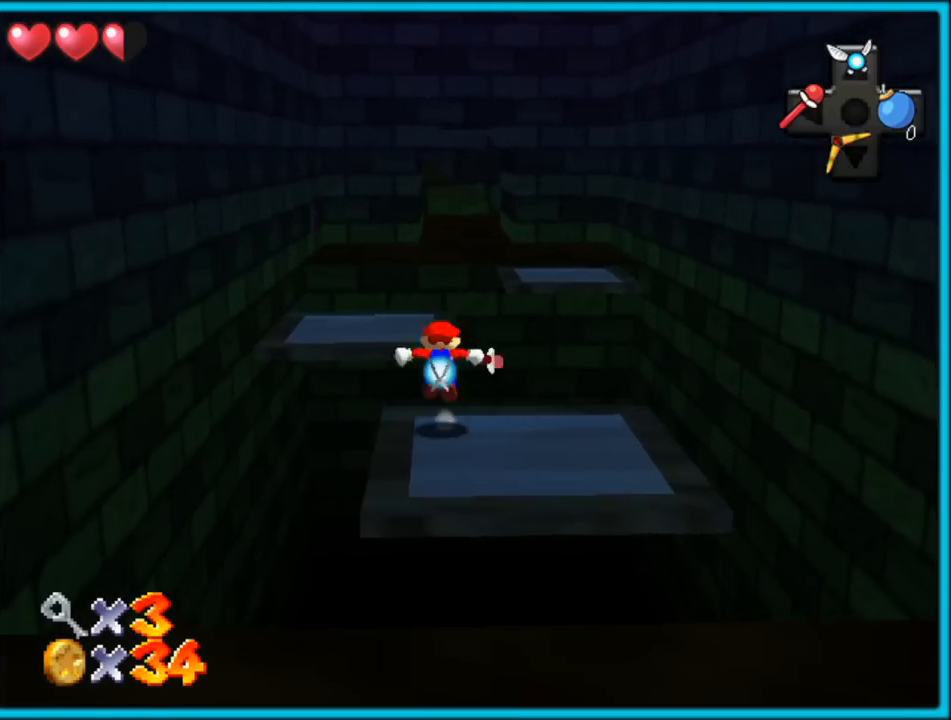
{"dt_ms": 500, "buttons": [], "left_stick": "up-left", "button_events": [[17, "A", "down"], [483, "A", "up"]]}
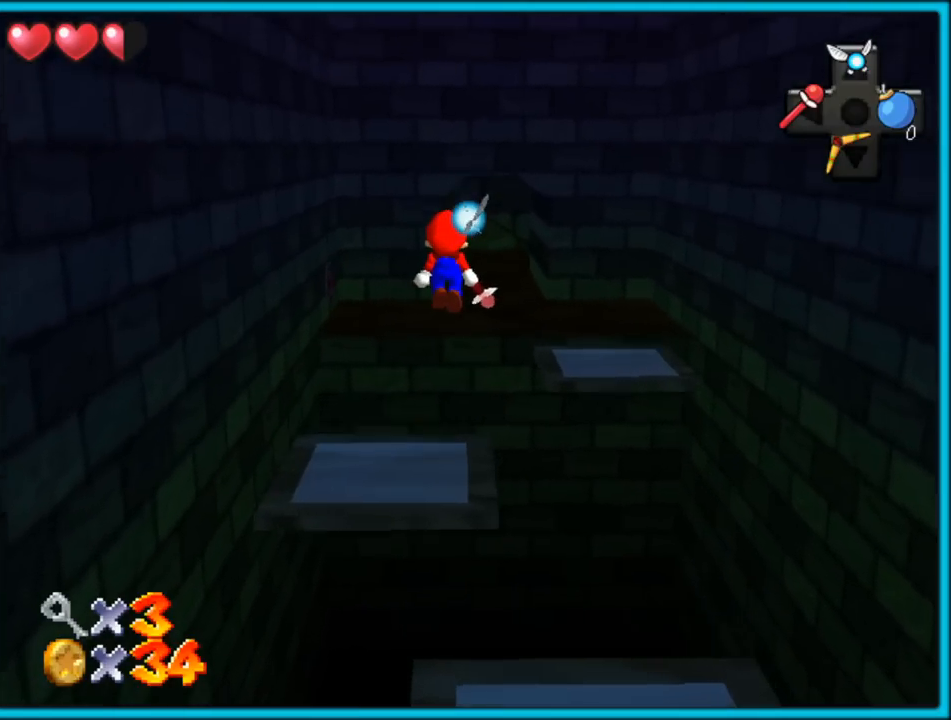
{"dt_ms": 500, "buttons": [], "left_stick": "up", "button_events": []}
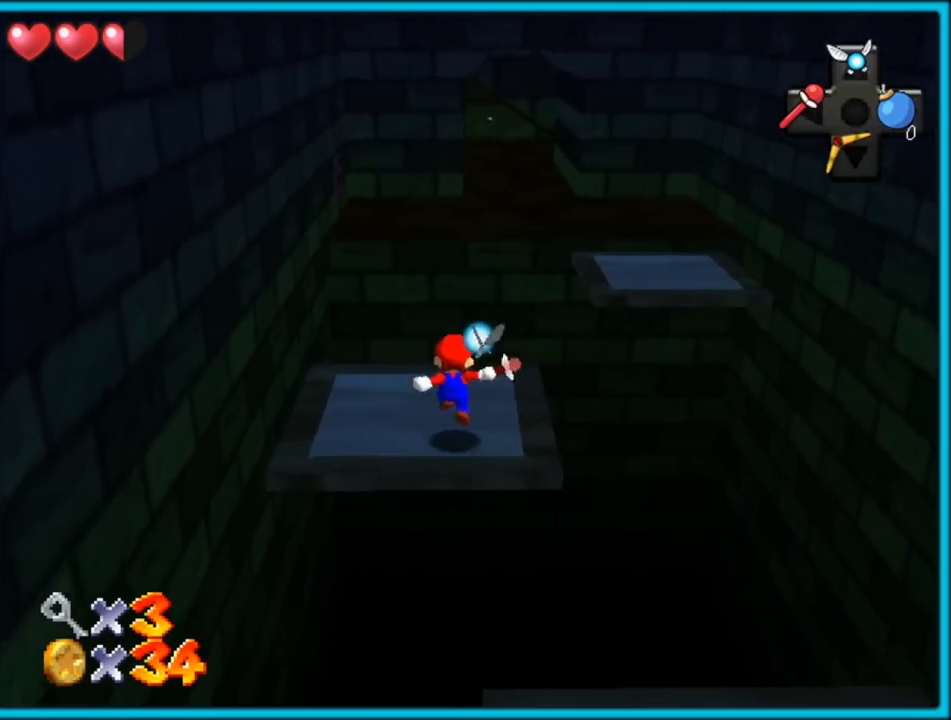
{"dt_ms": 500, "buttons": ["Z"], "left_stick": "up-right", "button_events": [[283, "Z", "down"], [333, "A", "down"], [483, "A", "up"]]}
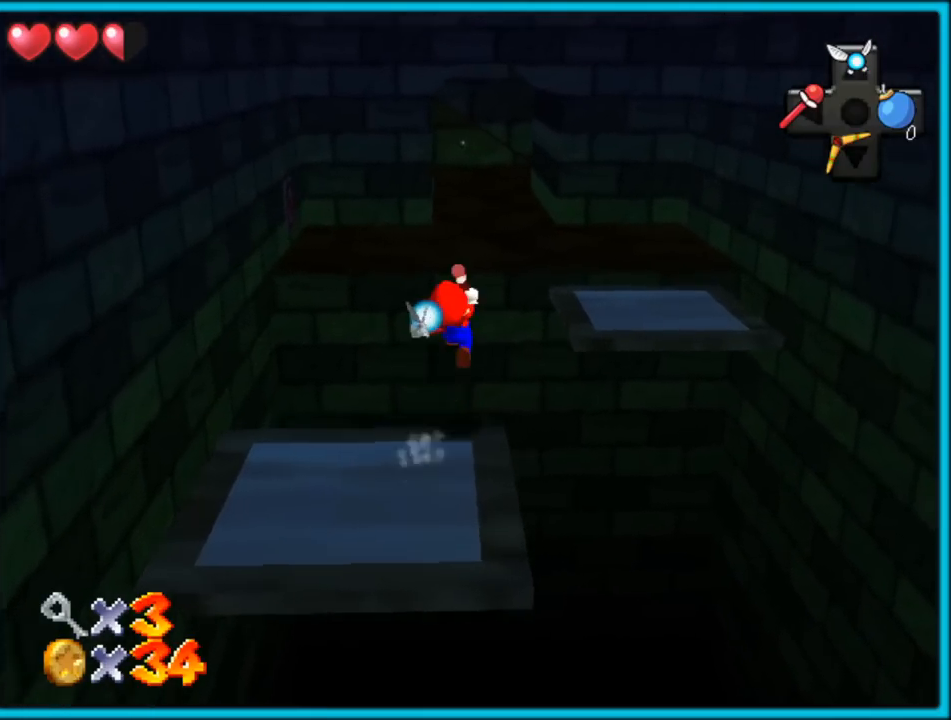
{"dt_ms": 500, "buttons": [], "left_stick": "down", "button_events": [[50, "Z", "up"]]}
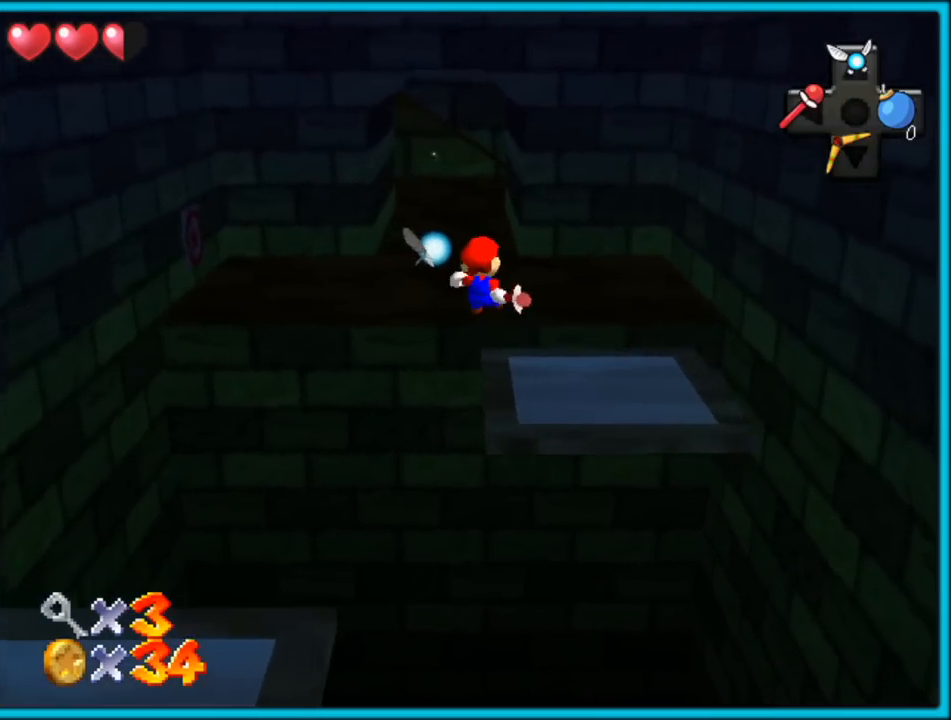
{"dt_ms": 1000, "buttons": ["A"], "left_stick": "up-left", "button_events": [[700, "A", "down"]]}
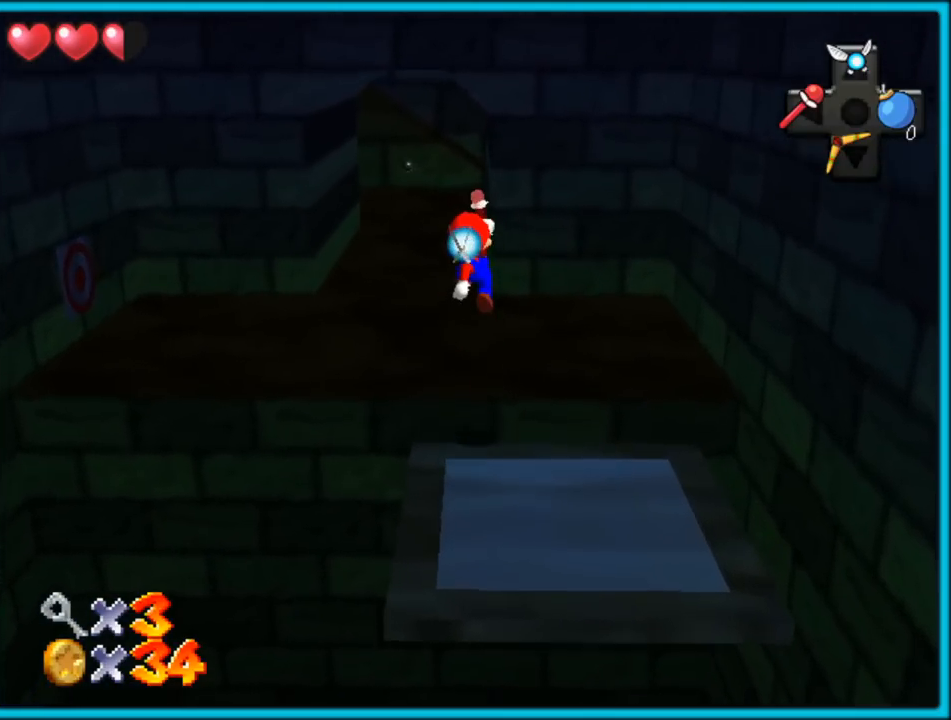
{"dt_ms": 500, "buttons": [], "left_stick": "up-left", "button_events": [[133, "A", "up"]]}
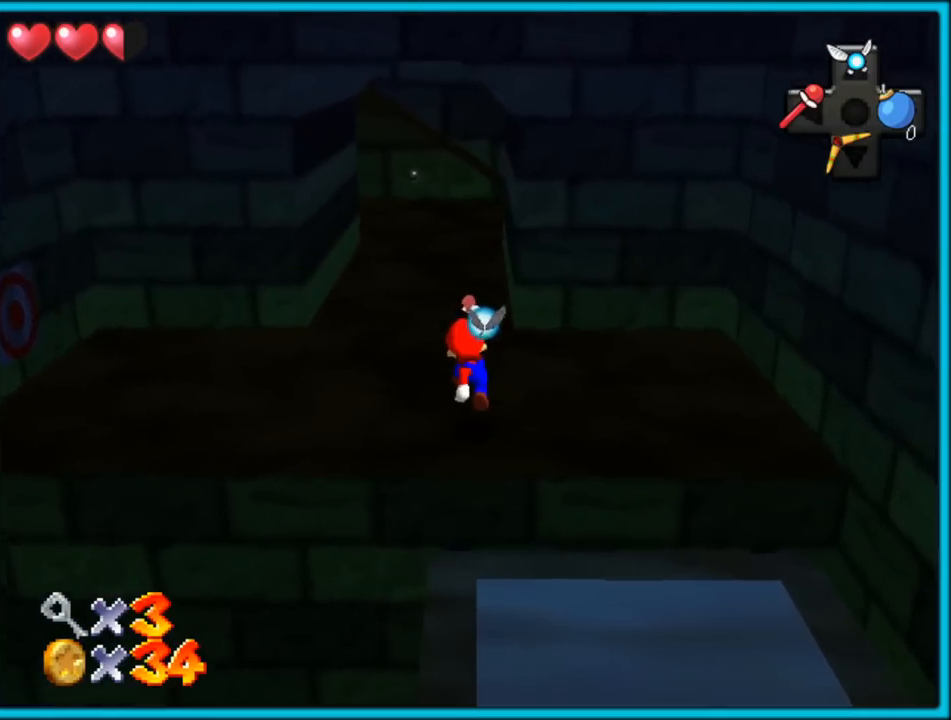
{"dt_ms": 500, "buttons": [], "left_stick": "up", "button_events": []}
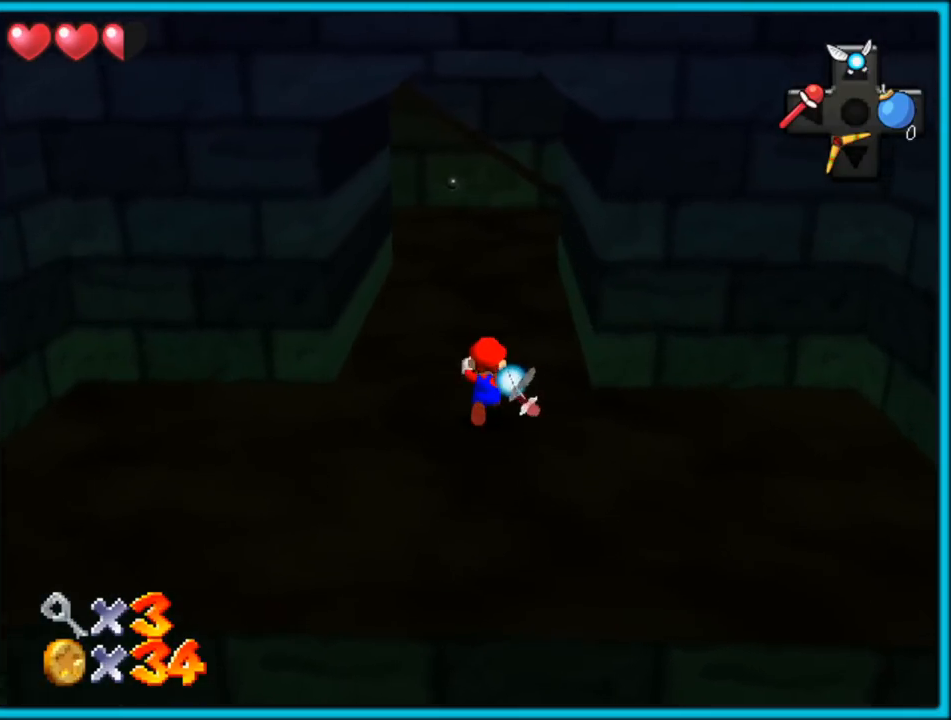
{"dt_ms": 500, "buttons": [], "left_stick": "up", "button_events": [[183, "B", "down"], [333, "B", "up"]]}
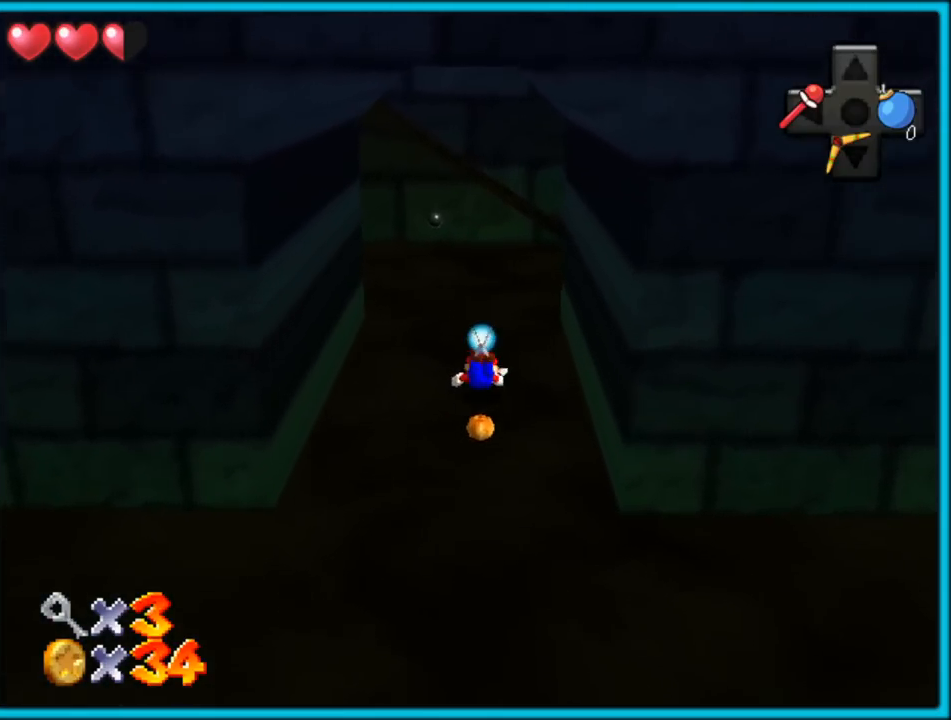
{"dt_ms": 500, "buttons": [], "left_stick": "up-right", "button_events": [[67, "A", "down"], [100, "B", "down"], [200, "A", "up"], [200, "B", "up"], [333, "C_RIGHT", "down"], [467, "C_RIGHT", "up"]]}
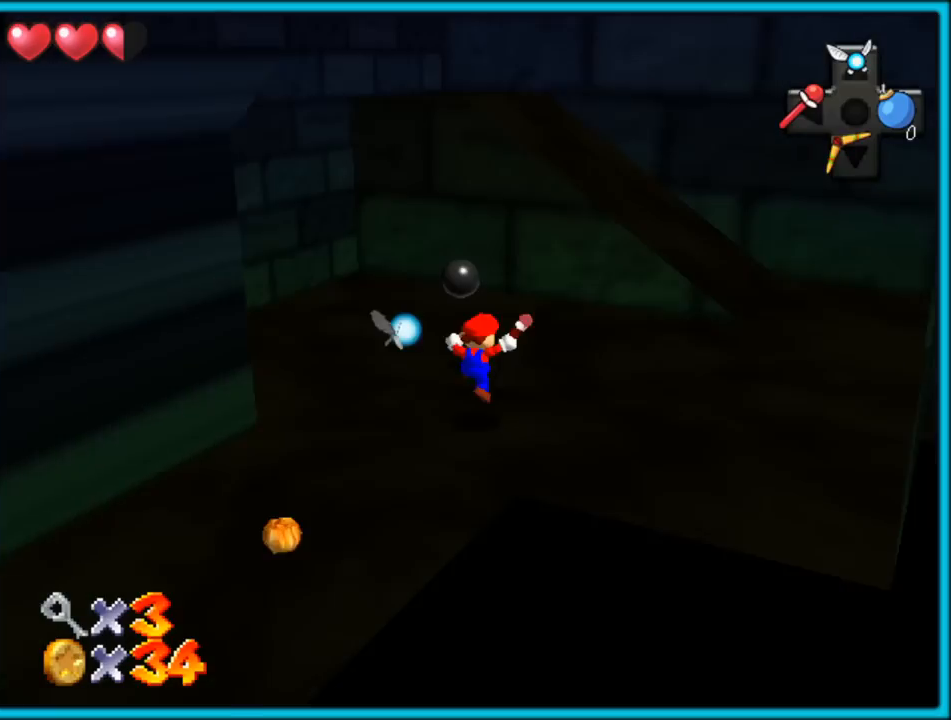
{"dt_ms": 500, "buttons": [], "left_stick": "down-right", "button_events": [[167, "C_RIGHT", "down"], [333, "C_RIGHT", "up"]]}
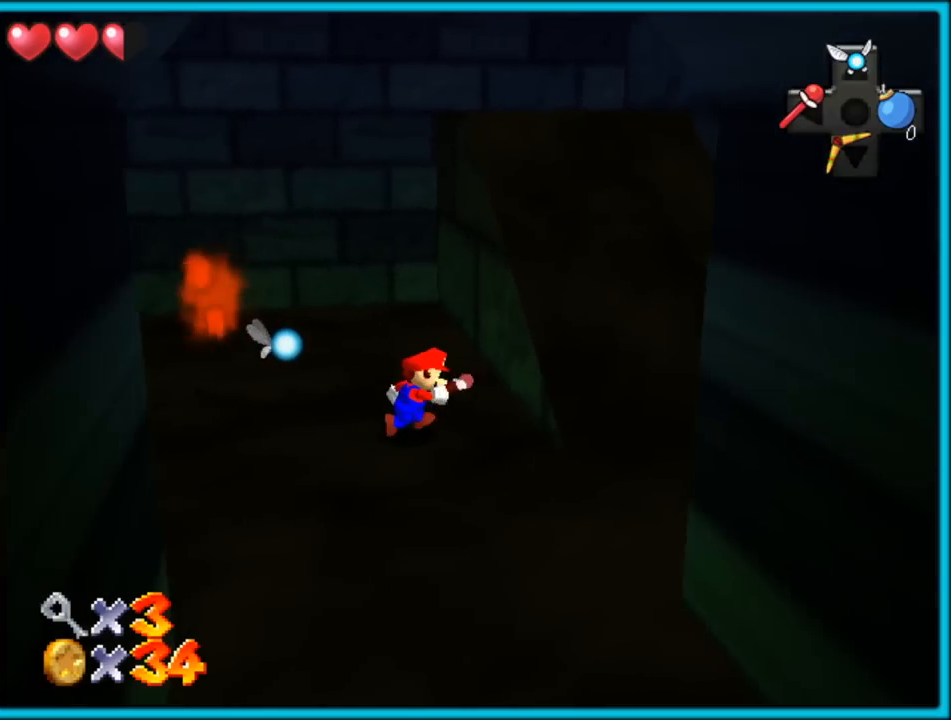
{"dt_ms": 500, "buttons": [], "left_stick": "down", "button_events": []}
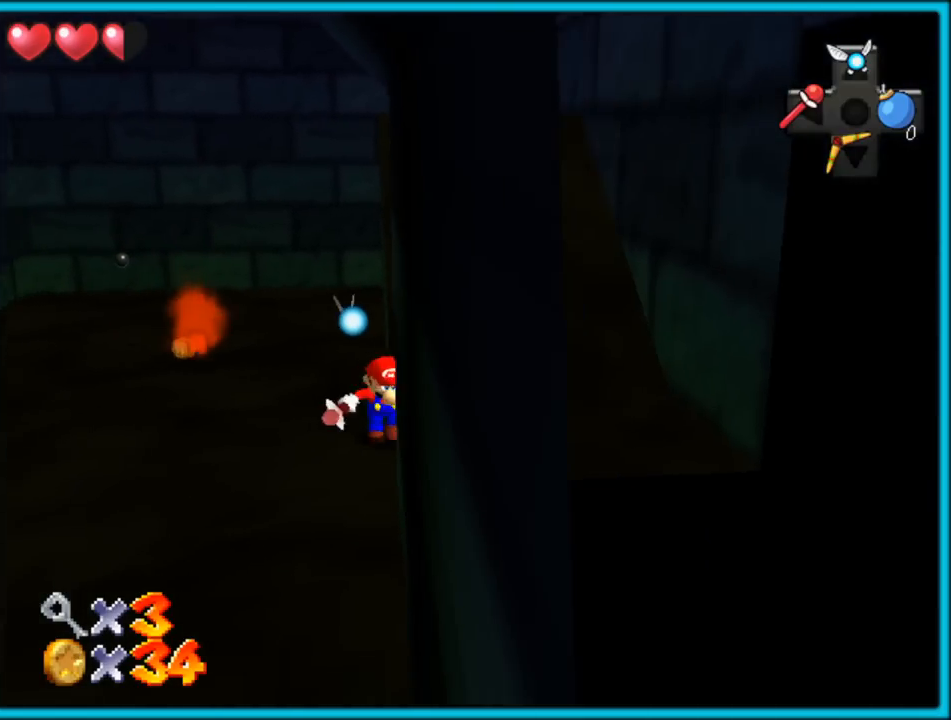
{"dt_ms": 500, "buttons": ["C_LEFT"], "left_stick": "up", "button_events": [[167, "A", "down"], [300, "A", "up"], [450, "C_LEFT", "down"]]}
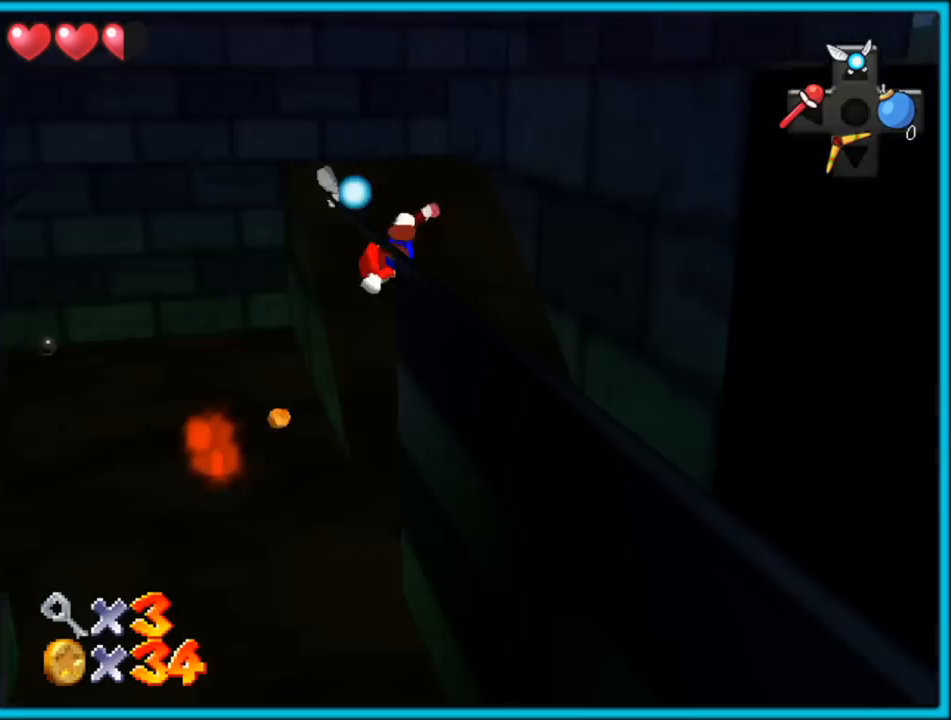
{"dt_ms": 500, "buttons": [], "left_stick": "up-left", "button_events": [[100, "C_LEFT", "up"]]}